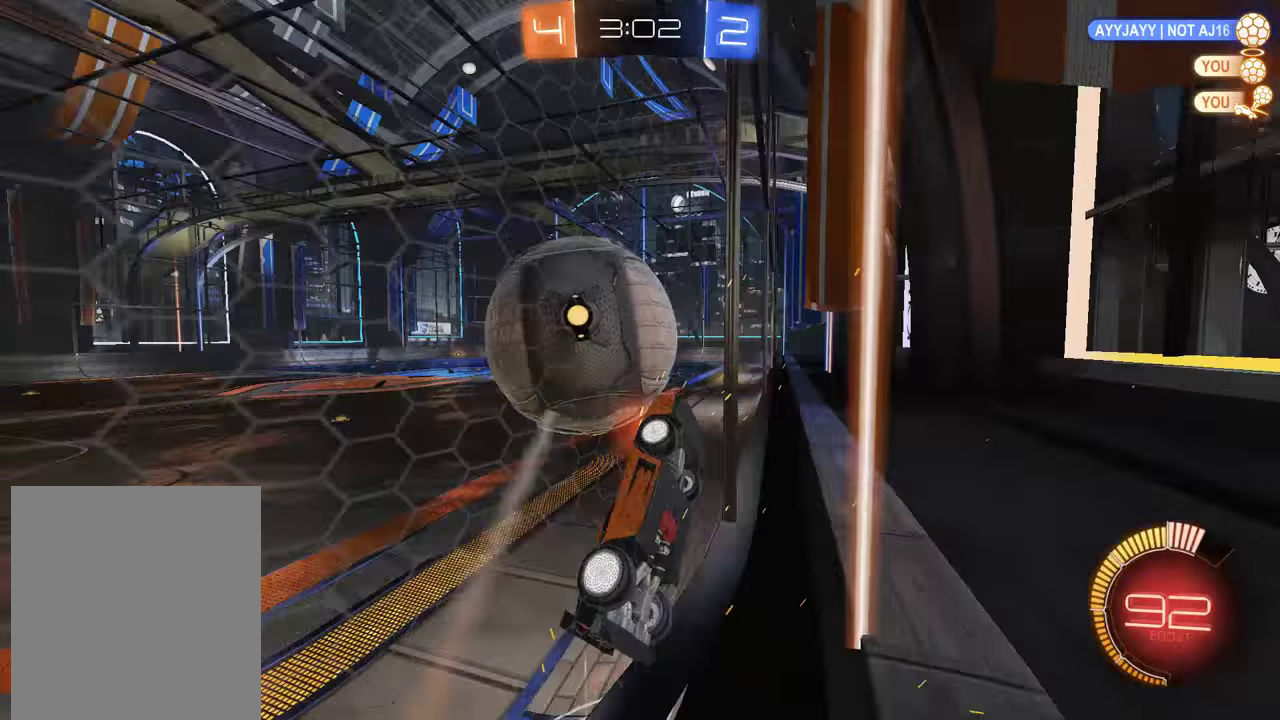
Gameplay with a controller (Xbox layout); each line is a JSON object with the inputs held at the frame after it. "events" lists button and stick changes between this image and that frame as [ms after this image, input, new state], when the widget could be followed in between.
{"buttons": ["B", "R2"], "left_stick": "center", "right_stick": "center", "events": [[116, "left_stick", "down-left"], [316, "left_stick", "center"], [350, "R2", "down"]]}
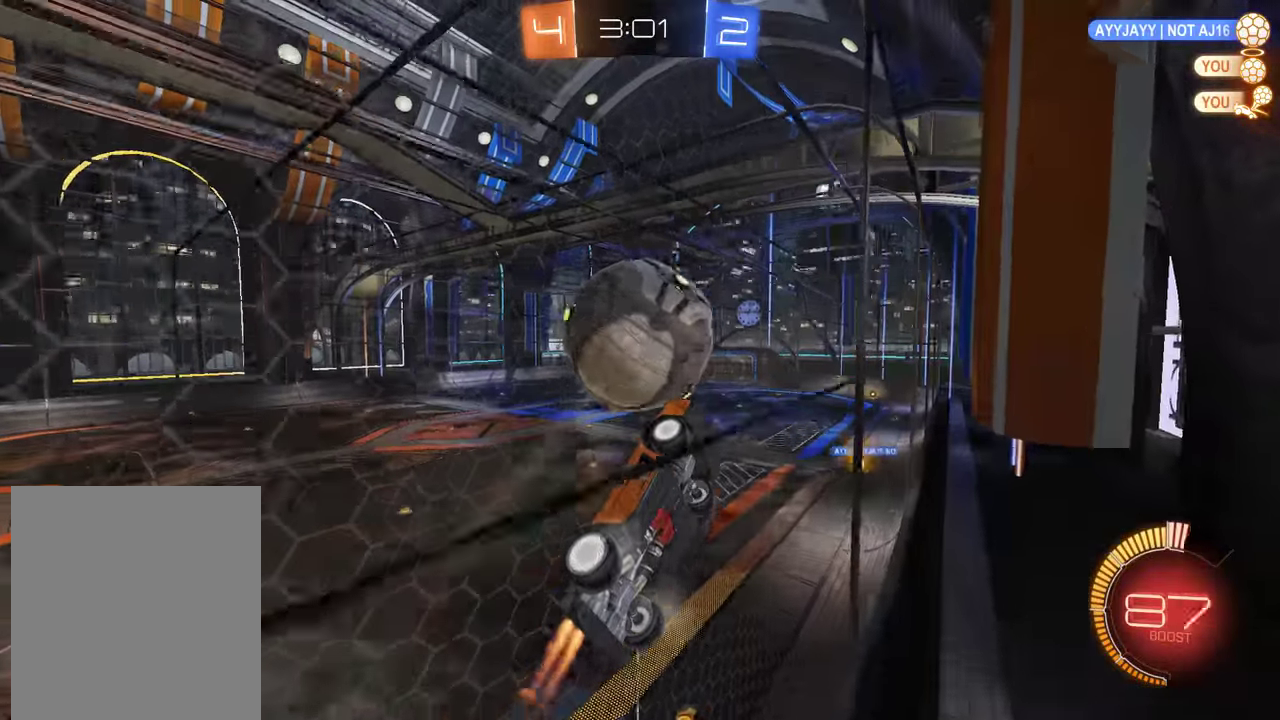
{"buttons": ["B", "L2", "R2"], "left_stick": "right", "right_stick": "center", "events": [[83, "left_stick", "left"], [133, "left_stick", "down-left"], [183, "A", "down"], [266, "A", "up"], [266, "R2", "up"], [366, "L2", "down"], [400, "left_stick", "down-right"], [466, "R2", "down"], [466, "left_stick", "right"]]}
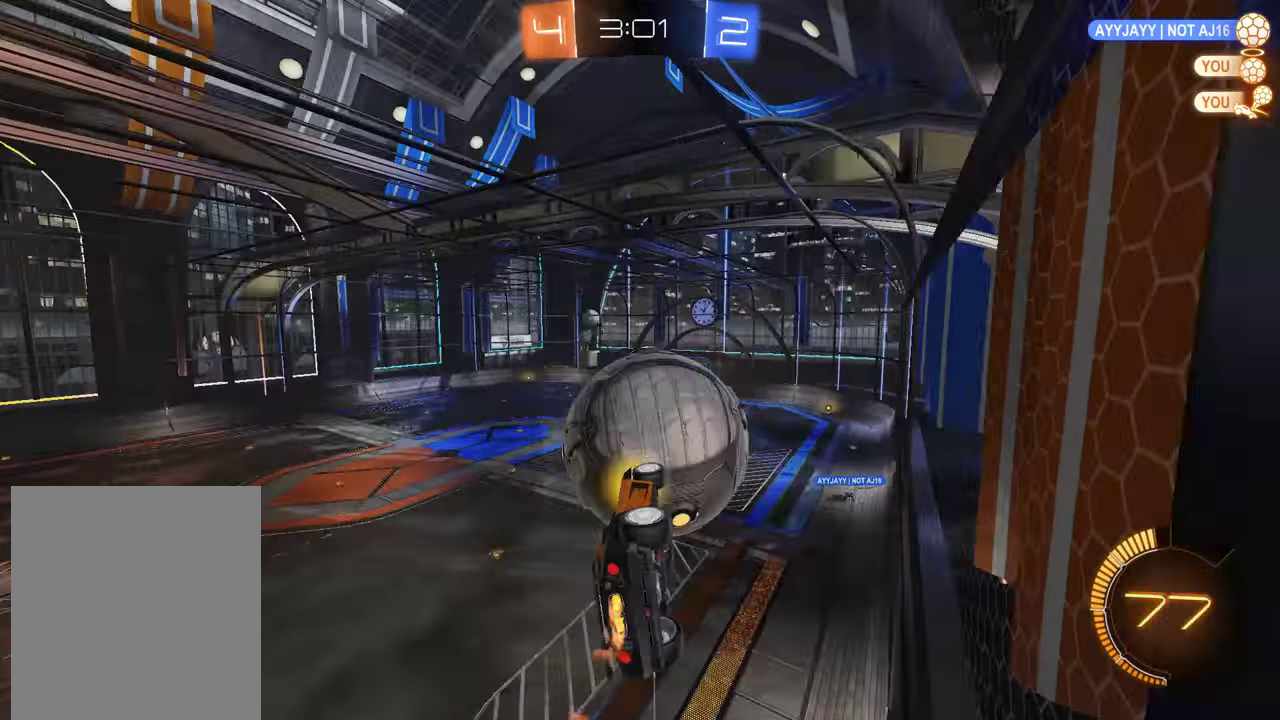
{"buttons": [], "left_stick": "down-right", "right_stick": "center", "events": [[33, "left_stick", "up-right"], [166, "L2", "up"], [200, "R2", "up"], [300, "B", "up"], [400, "left_stick", "down-right"]]}
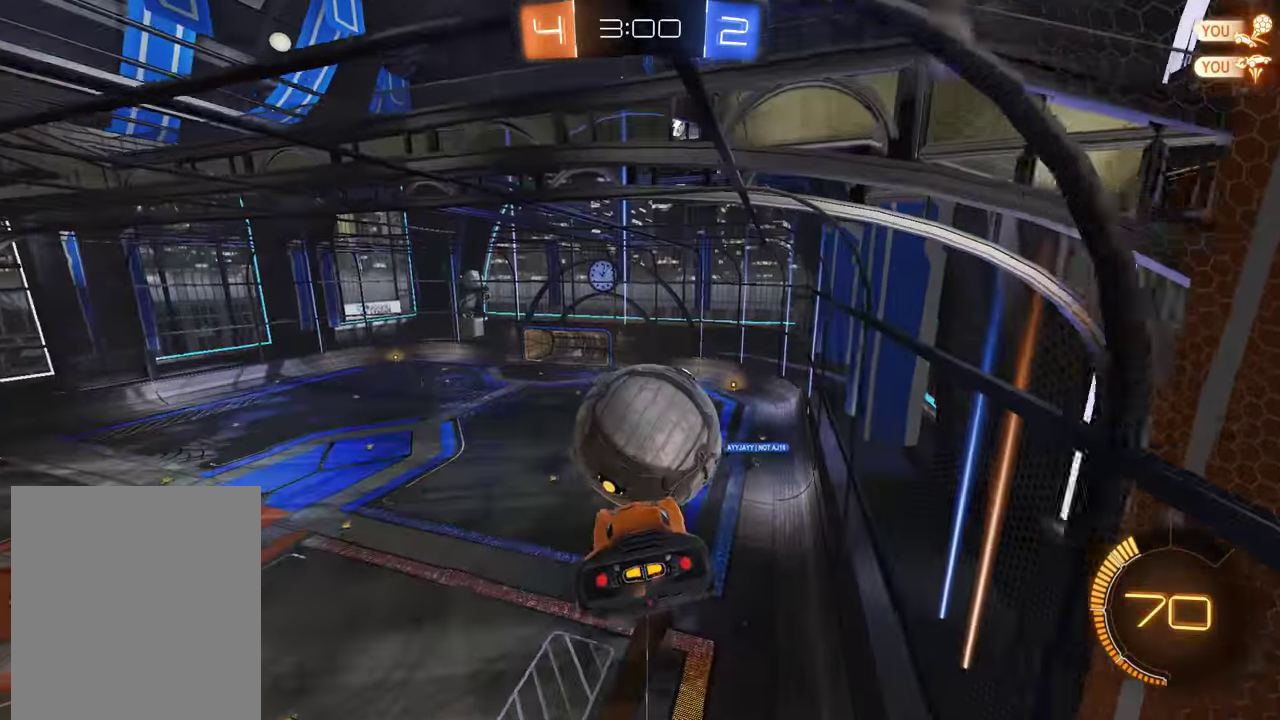
{"buttons": ["B"], "left_stick": "center", "right_stick": "center", "events": [[33, "left_stick", "center"], [200, "left_stick", "left"], [266, "left_stick", "center"], [366, "B", "down"], [400, "left_stick", "up"], [500, "left_stick", "center"]]}
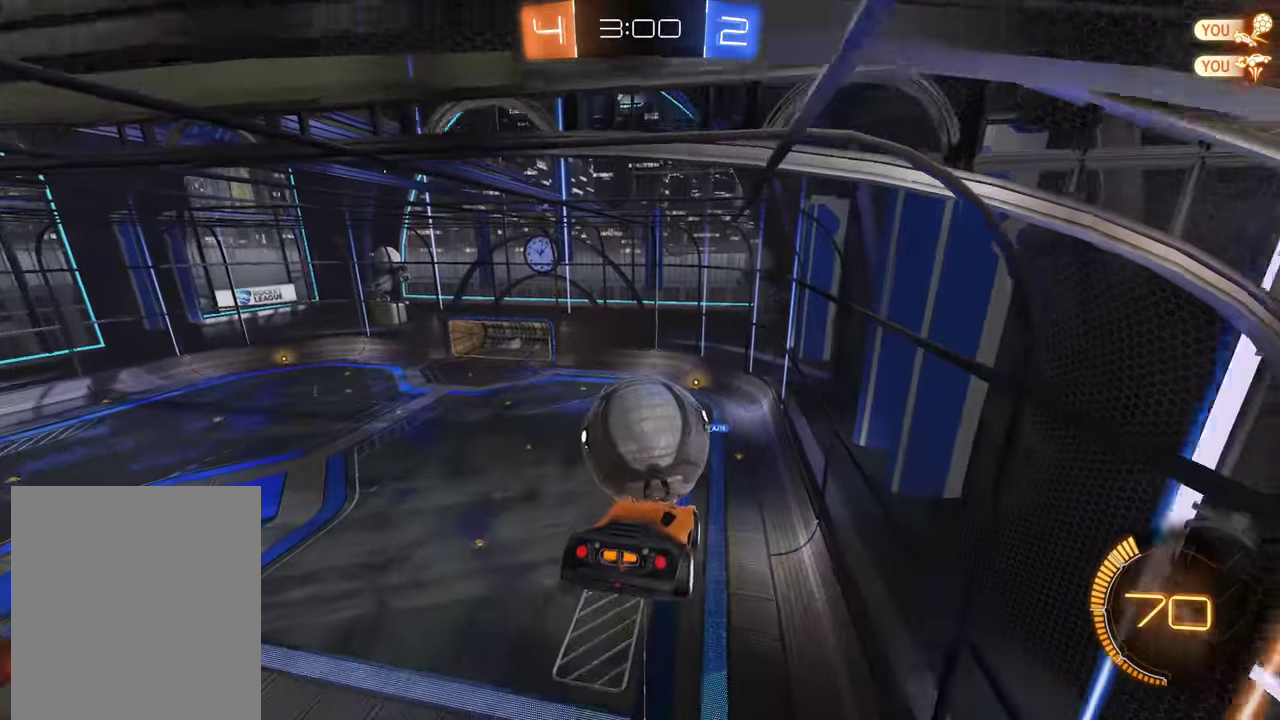
{"buttons": [], "left_stick": "center", "right_stick": "center", "events": [[100, "R2", "down"], [200, "left_stick", "down-left"], [217, "R2", "up"], [267, "B", "up"], [383, "left_stick", "center"]]}
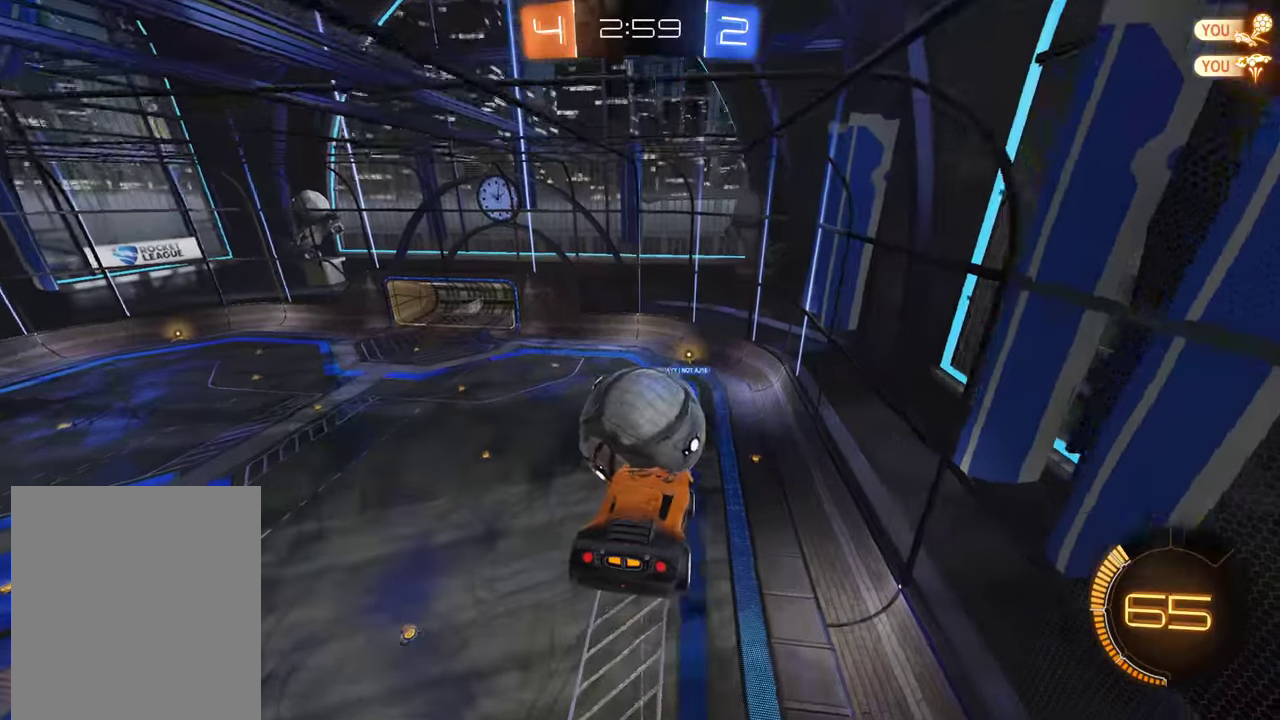
{"buttons": [], "left_stick": "down", "right_stick": "center", "events": [[117, "left_stick", "up"], [317, "left_stick", "center"], [483, "left_stick", "down"]]}
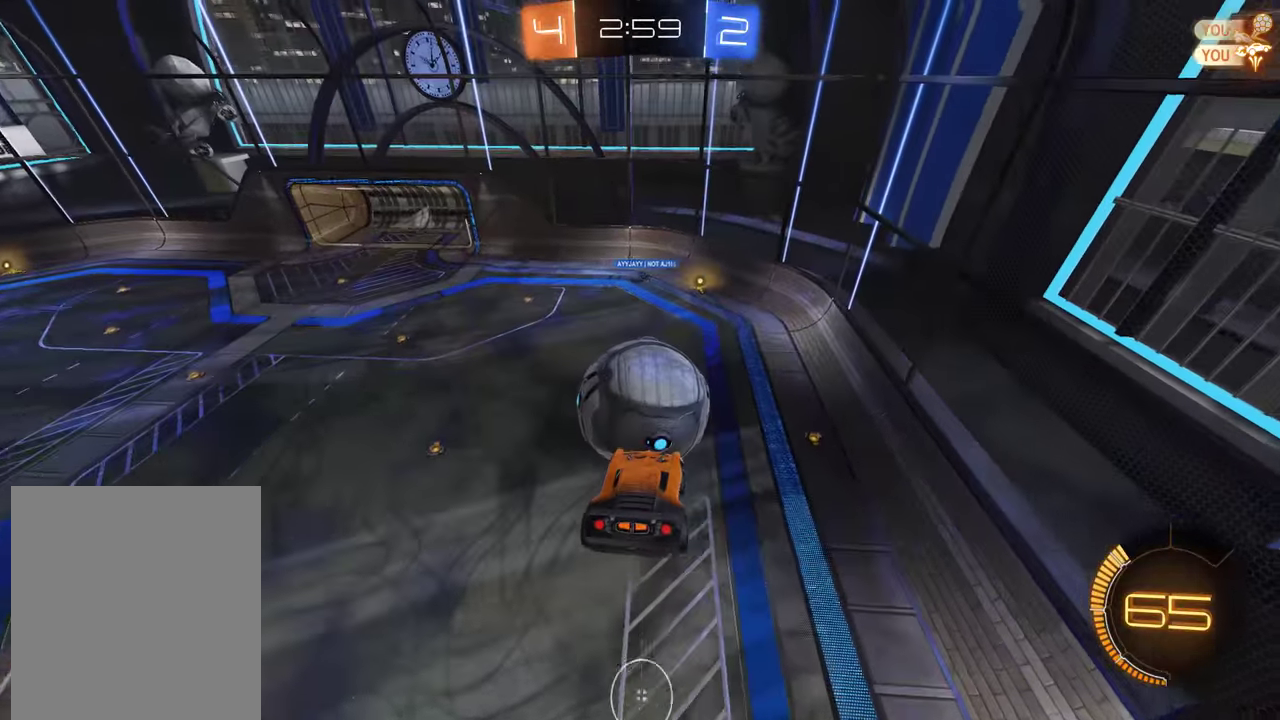
{"buttons": ["B", "R2"], "left_stick": "down", "right_stick": "center", "events": [[150, "left_stick", "up-right"], [317, "left_stick", "down"], [417, "B", "down"], [483, "R2", "down"]]}
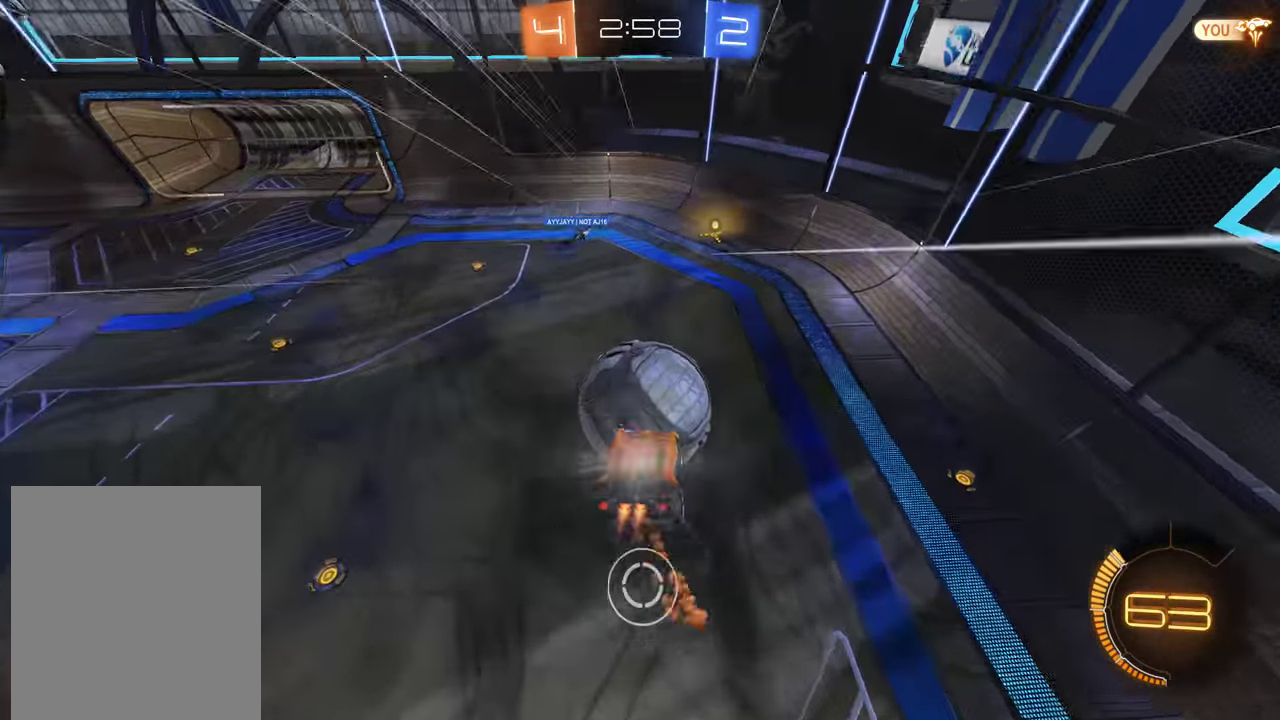
{"buttons": ["B", "R2"], "left_stick": "right", "right_stick": "center", "events": [[17, "left_stick", "center"], [150, "left_stick", "right"], [217, "left_stick", "up-right"], [467, "left_stick", "right"]]}
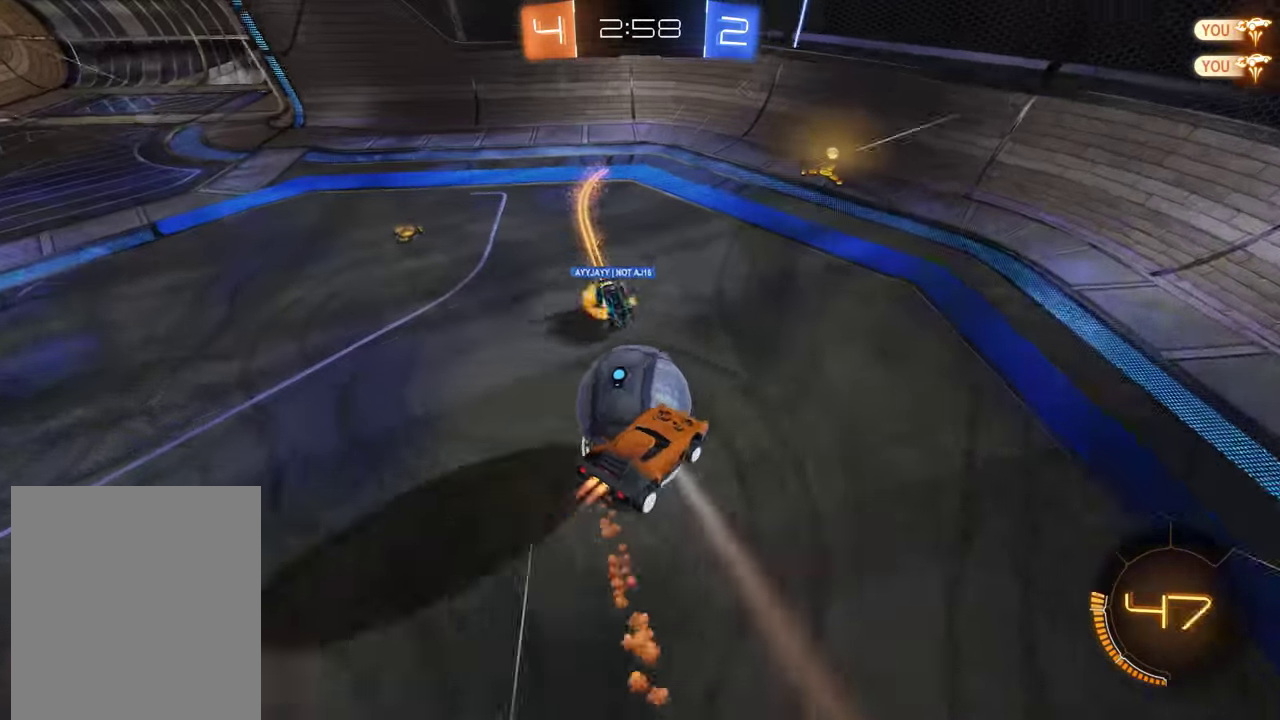
{"buttons": ["B"], "left_stick": "center", "right_stick": "center", "events": [[33, "L2", "down"], [33, "left_stick", "down-right"], [100, "left_stick", "down"], [167, "left_stick", "center"], [200, "R2", "up"], [333, "L2", "up"]]}
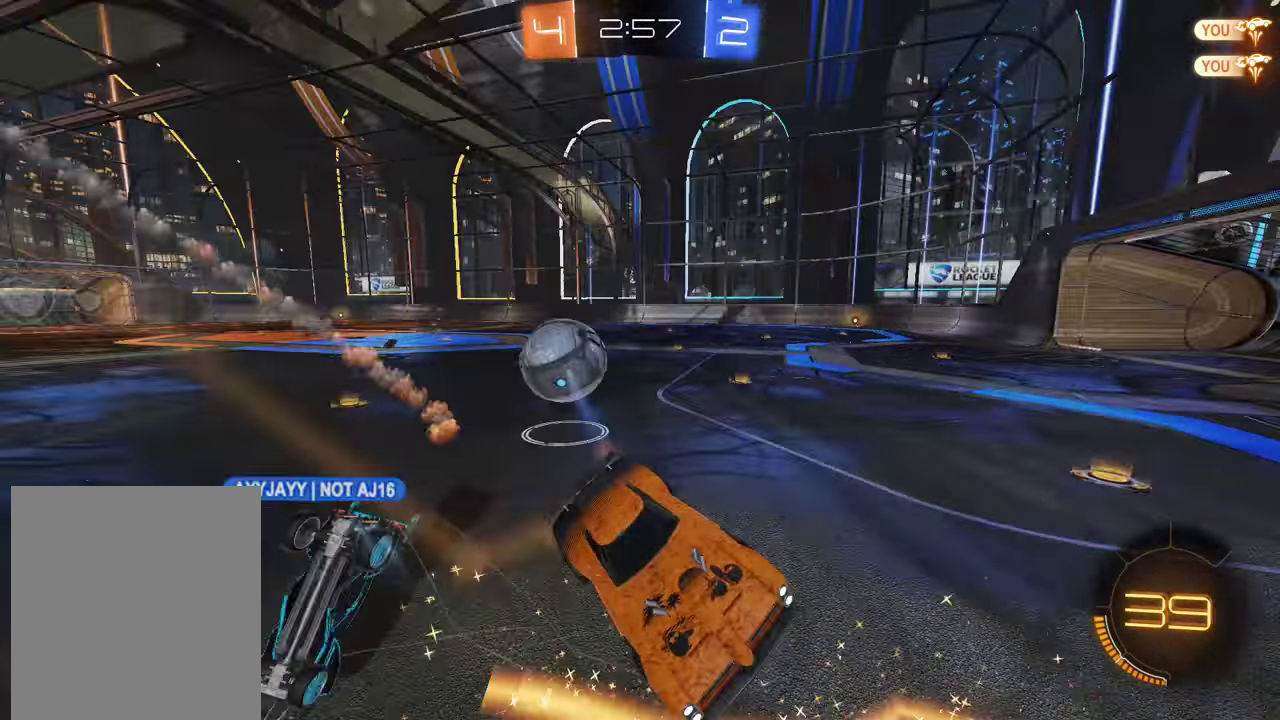
{"buttons": ["B", "R2"], "left_stick": "center", "right_stick": "center", "events": [[67, "left_stick", "left"], [100, "L2", "down"], [167, "left_stick", "center"], [200, "L2", "up"], [267, "R2", "down"], [267, "Y", "down"], [400, "Y", "up"]]}
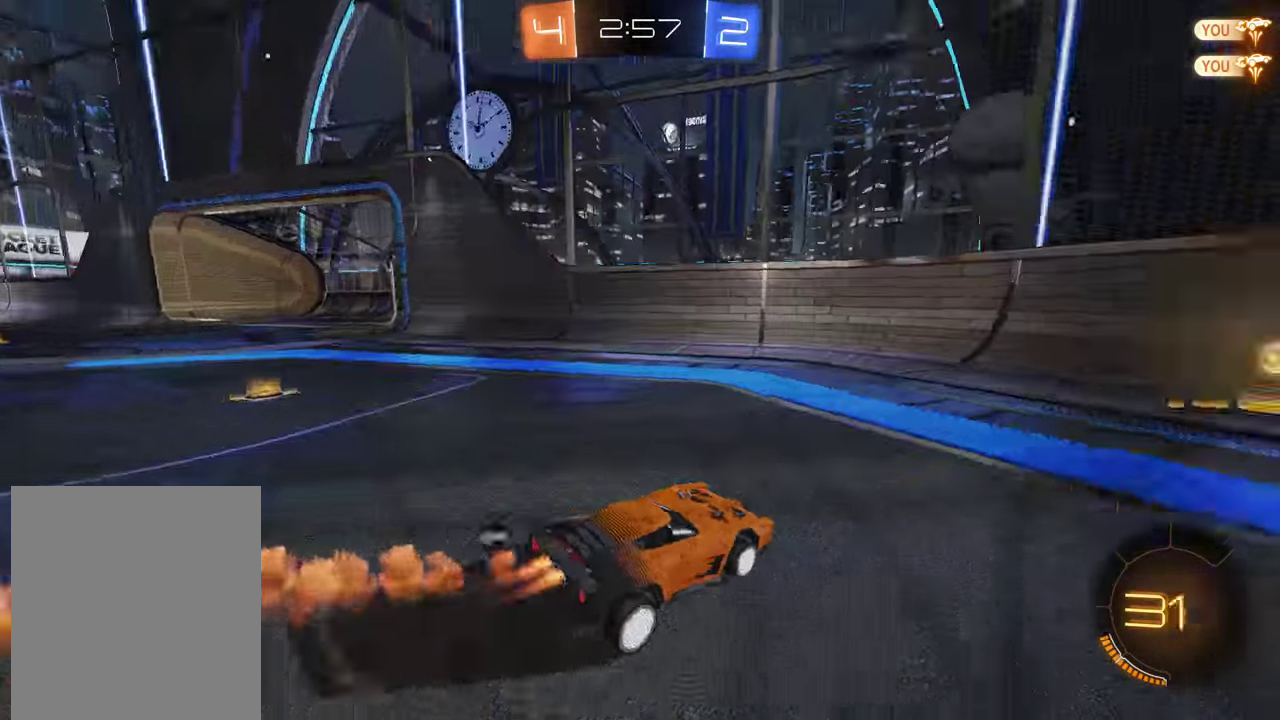
{"buttons": ["B", "X", "R2"], "left_stick": "right", "right_stick": "center", "events": [[100, "left_stick", "right"], [250, "left_stick", "center"], [400, "left_stick", "right"], [467, "X", "down"]]}
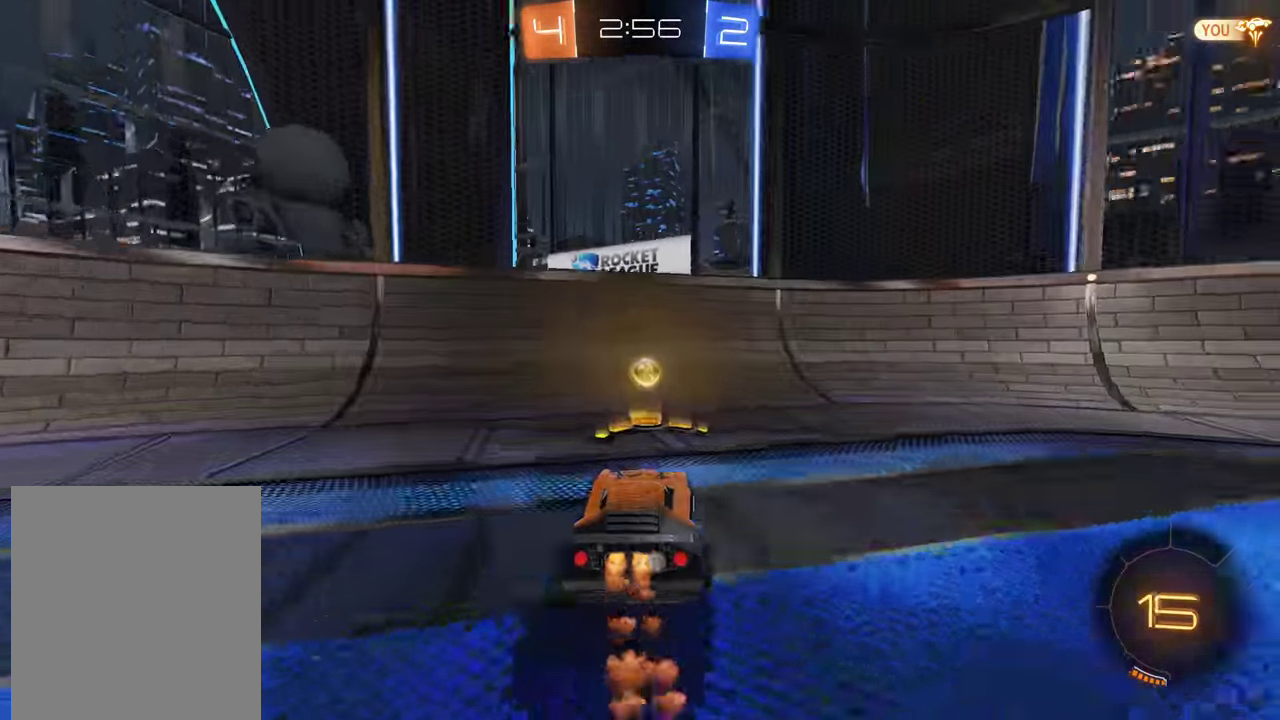
{"buttons": ["B", "R2"], "left_stick": "right", "right_stick": "center", "events": [[83, "X", "up"], [183, "Y", "down"], [317, "Y", "up"]]}
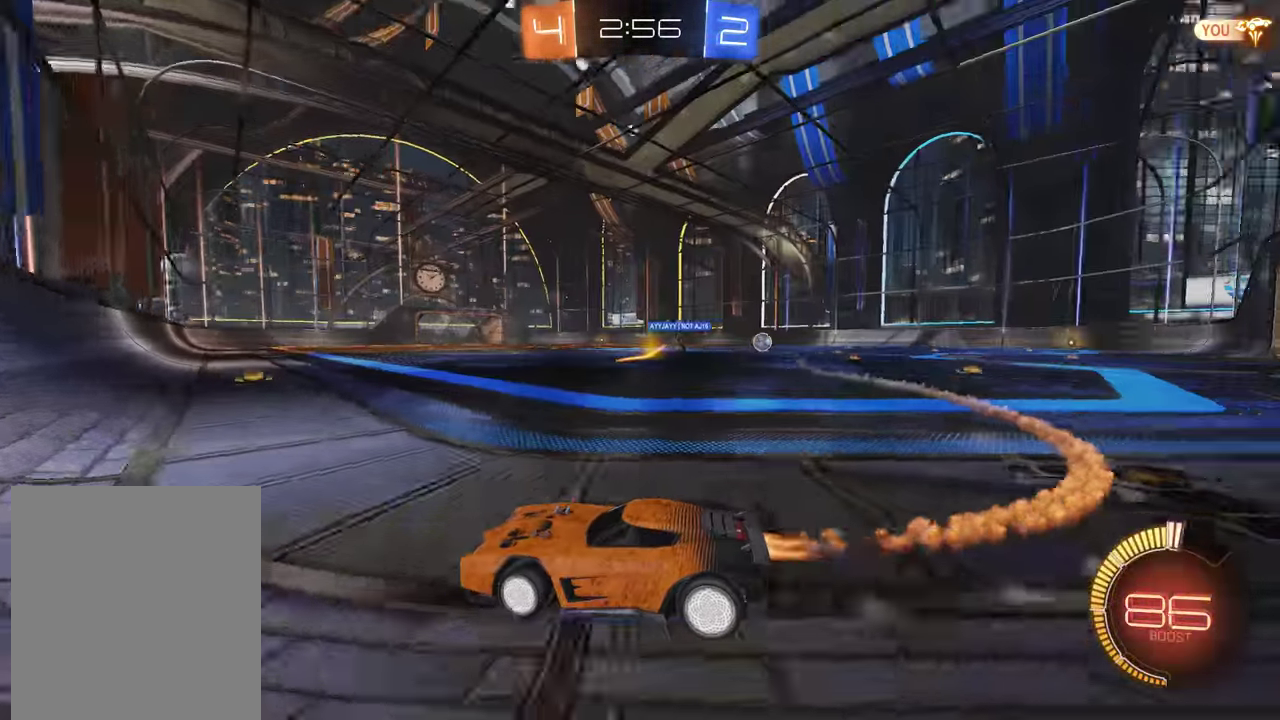
{"buttons": ["B", "R2"], "left_stick": "right", "right_stick": "center", "events": [[217, "left_stick", "center"], [317, "left_stick", "right"]]}
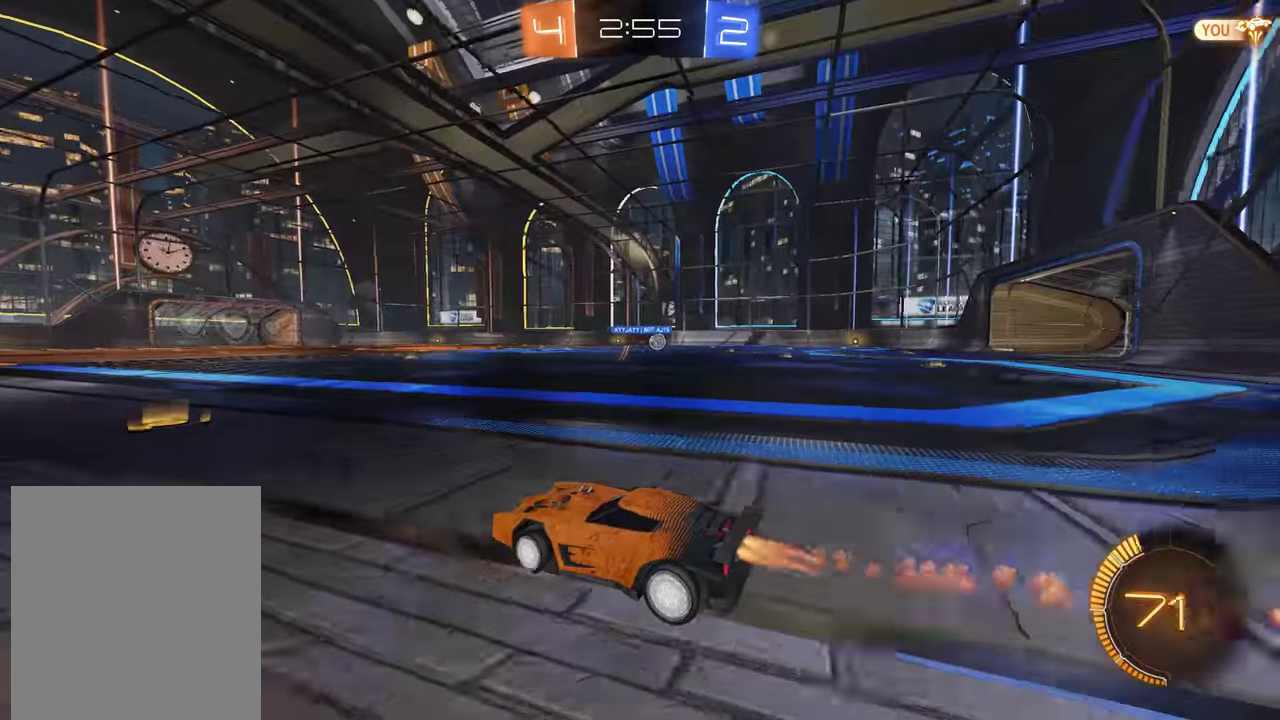
{"buttons": ["B", "R2"], "left_stick": "up", "right_stick": "center", "events": [[17, "left_stick", "center"], [150, "R2", "up"], [250, "R2", "down"], [250, "left_stick", "up-right"], [483, "left_stick", "up"]]}
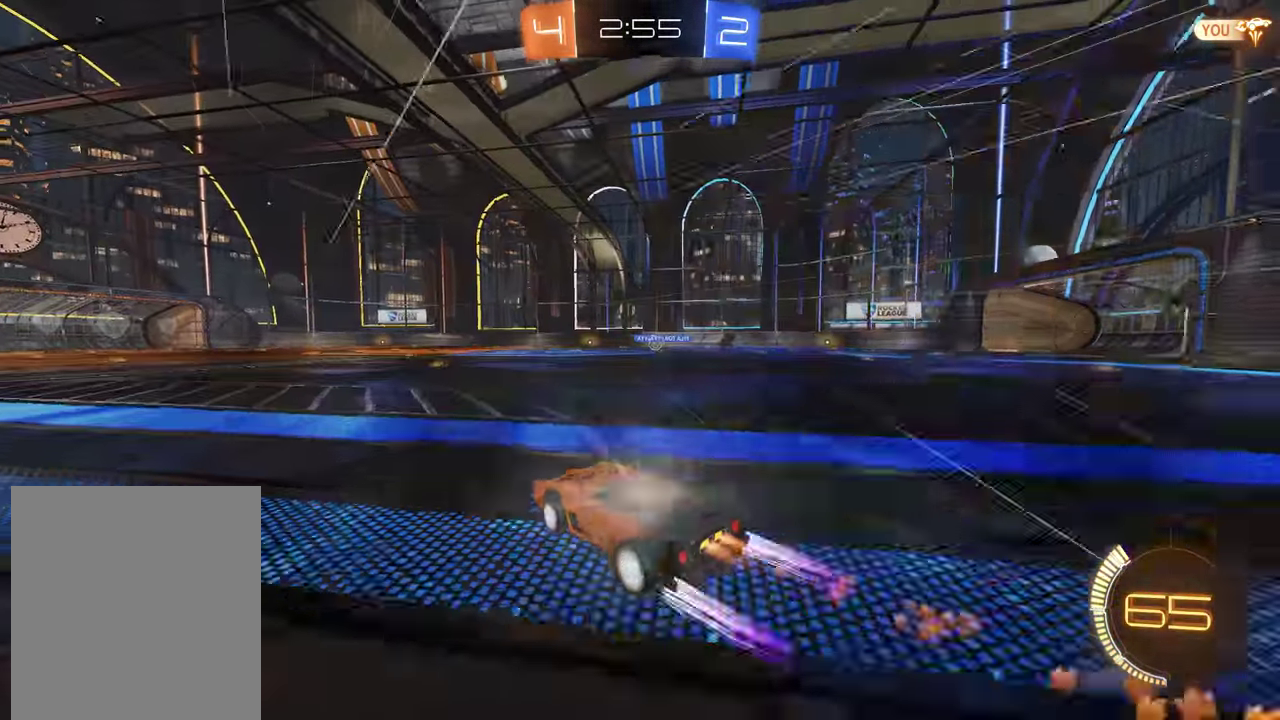
{"buttons": [], "left_stick": "center", "right_stick": "center", "events": [[17, "A", "down"], [233, "A", "up"], [233, "R2", "up"], [266, "left_stick", "center"], [299, "B", "up"]]}
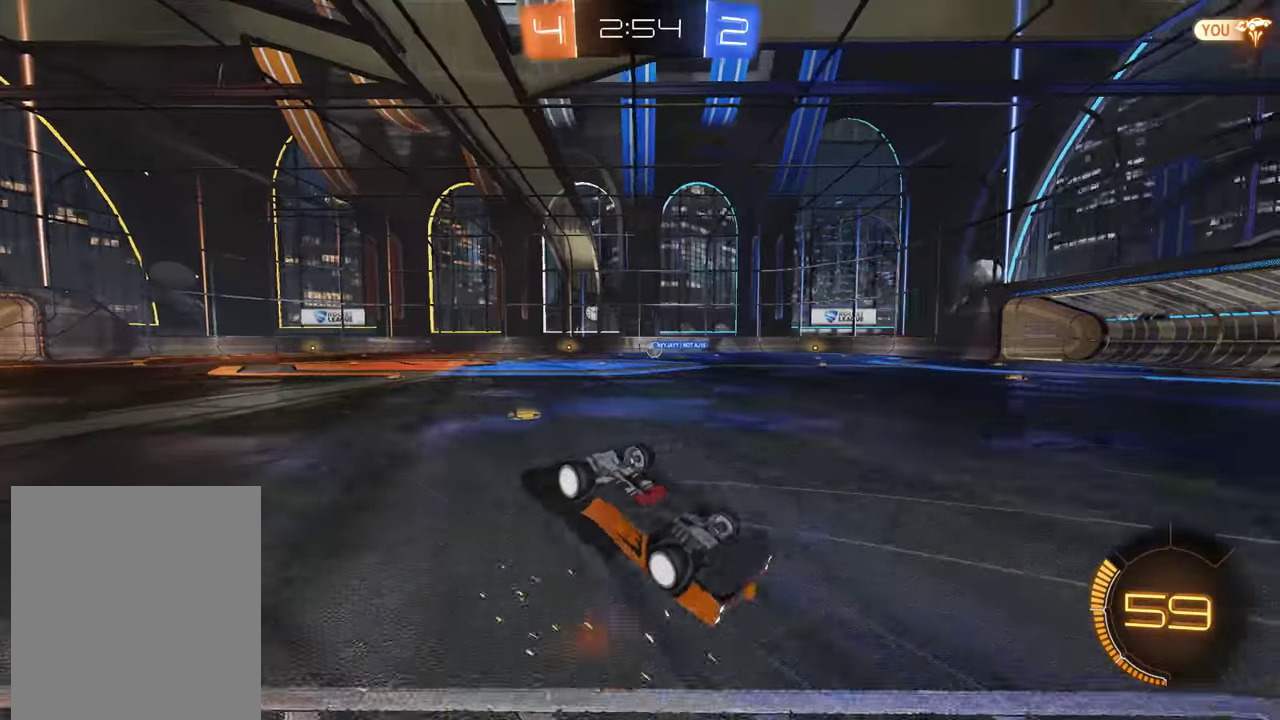
{"buttons": ["B"], "left_stick": "center", "right_stick": "center", "events": [[183, "B", "down"]]}
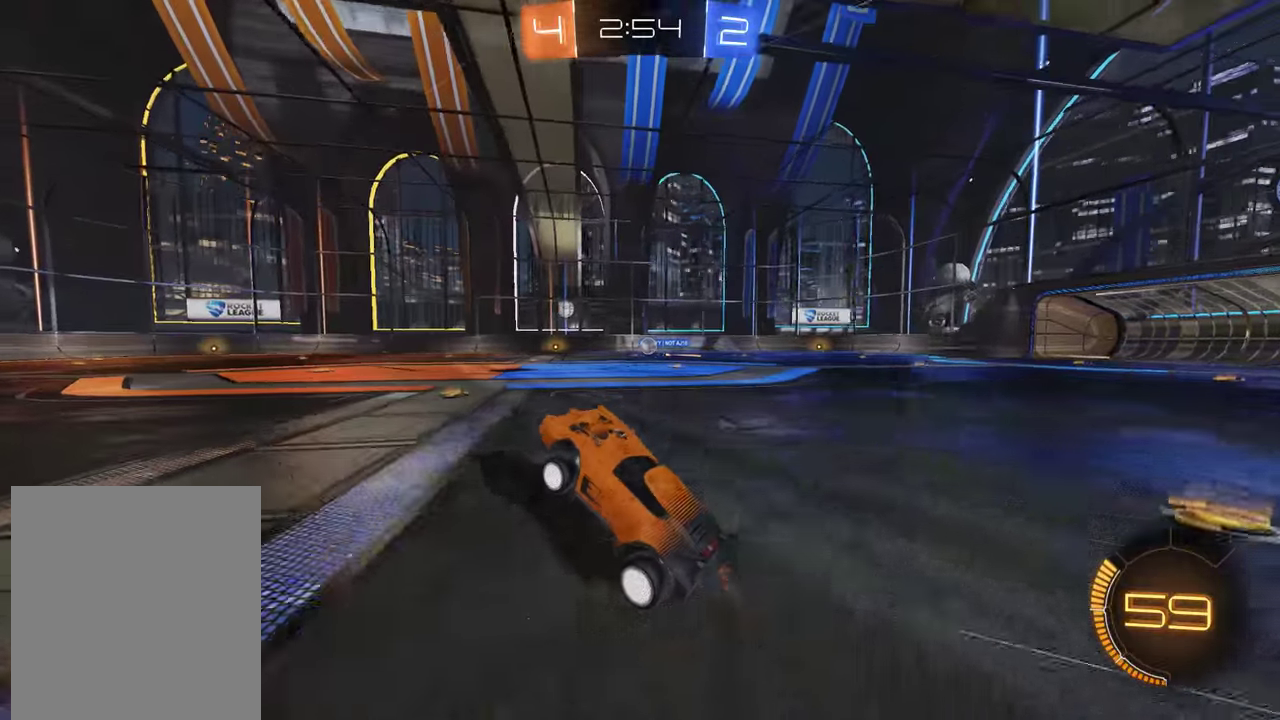
{"buttons": ["B"], "left_stick": "center", "right_stick": "center", "events": [[283, "left_stick", "left"], [383, "left_stick", "center"]]}
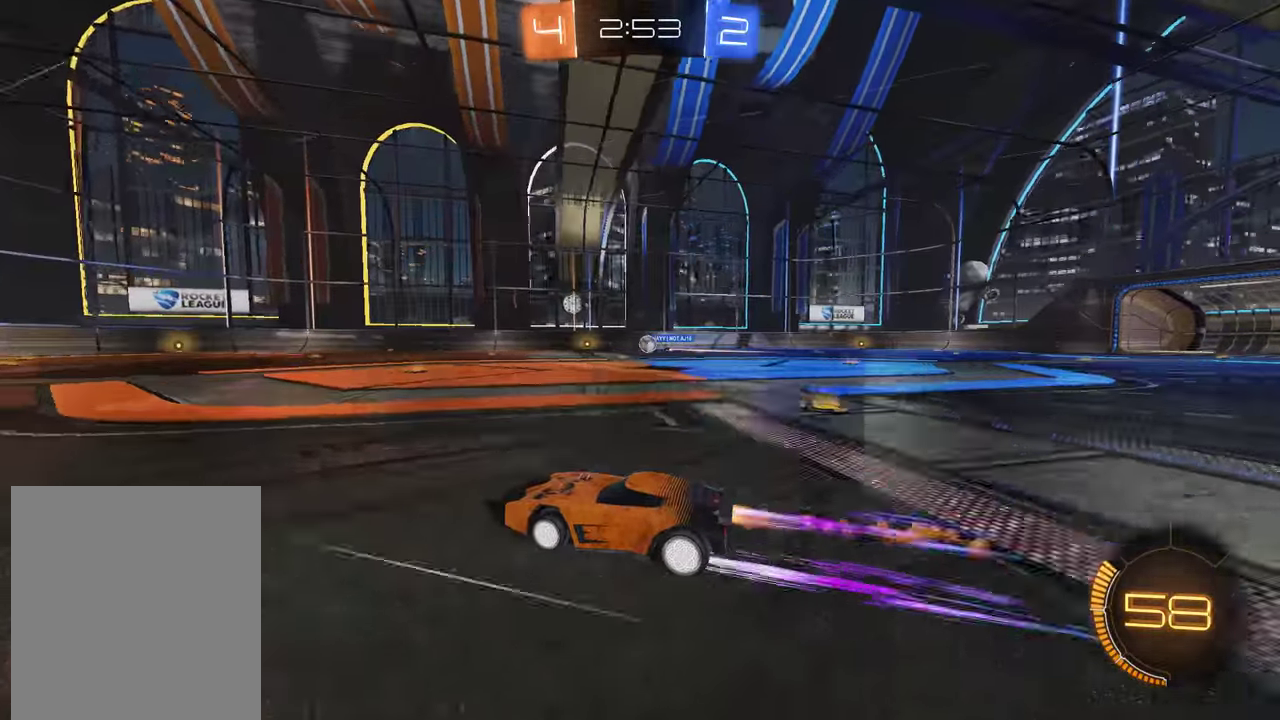
{"buttons": ["B"], "left_stick": "center", "right_stick": "center", "events": [[183, "left_stick", "right"], [250, "left_stick", "center"], [300, "left_stick", "left"], [467, "left_stick", "center"]]}
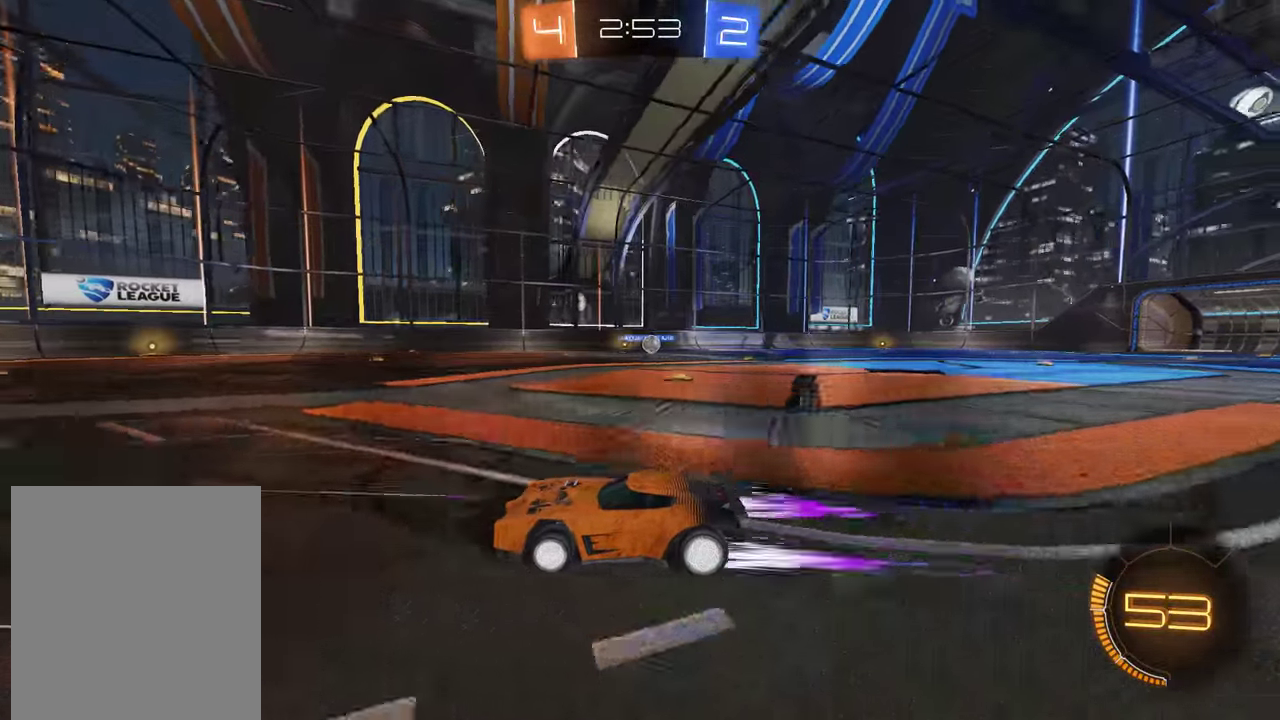
{"buttons": ["B"], "left_stick": "center", "right_stick": "center", "events": [[67, "R2", "down"], [200, "R2", "up"], [200, "left_stick", "left"], [333, "left_stick", "center"]]}
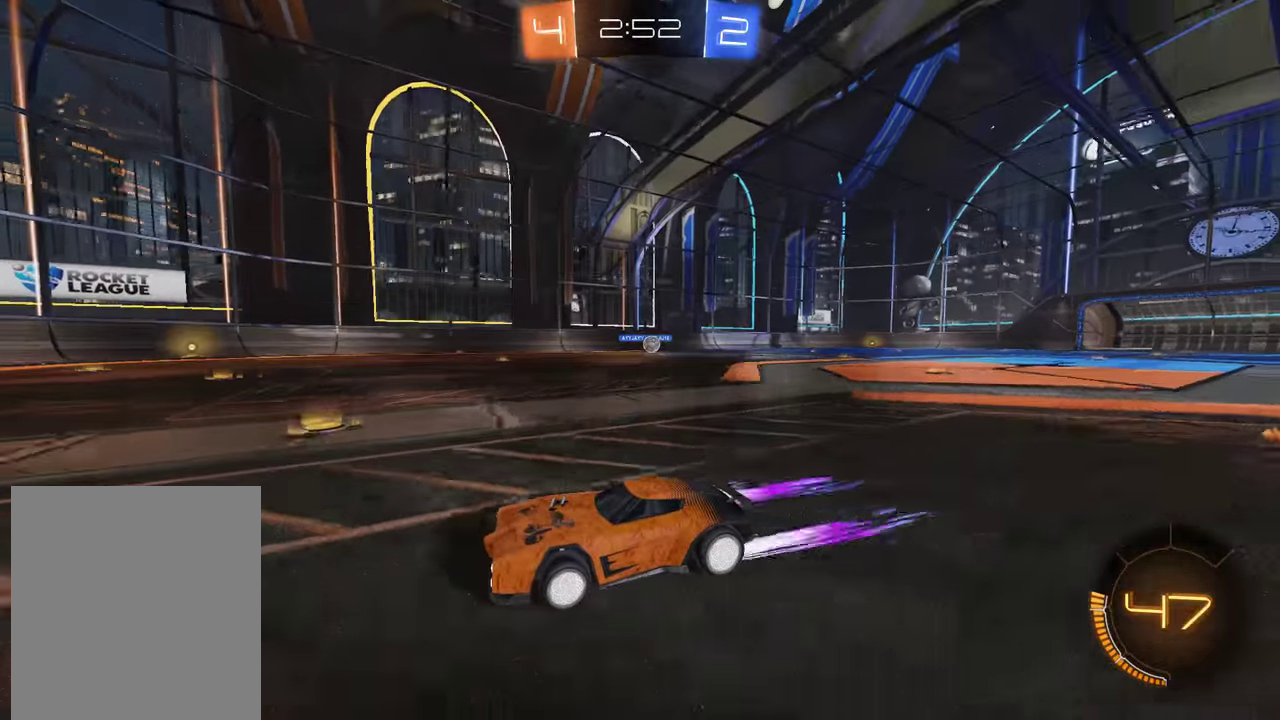
{"buttons": ["B", "X"], "left_stick": "right", "right_stick": "center", "events": [[367, "left_stick", "right"], [400, "X", "down"]]}
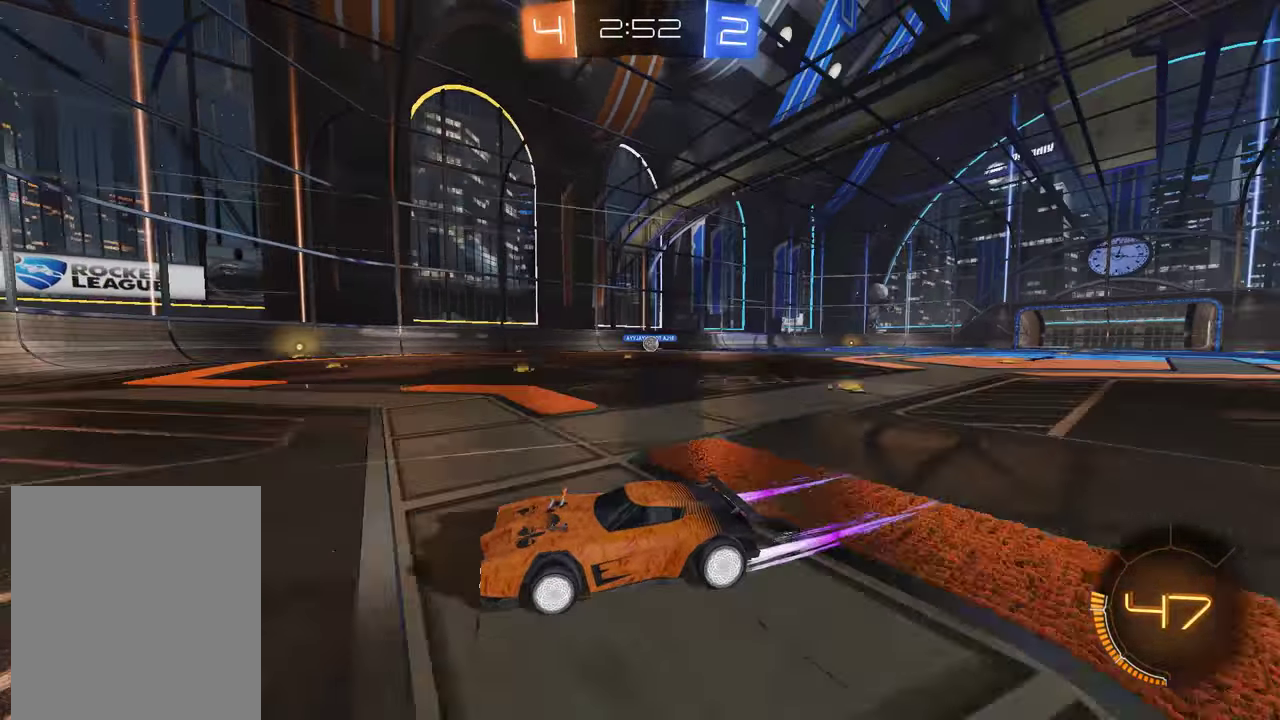
{"buttons": ["B"], "left_stick": "right", "right_stick": "center", "events": [[33, "X", "up"], [133, "R2", "down"], [467, "R2", "up"]]}
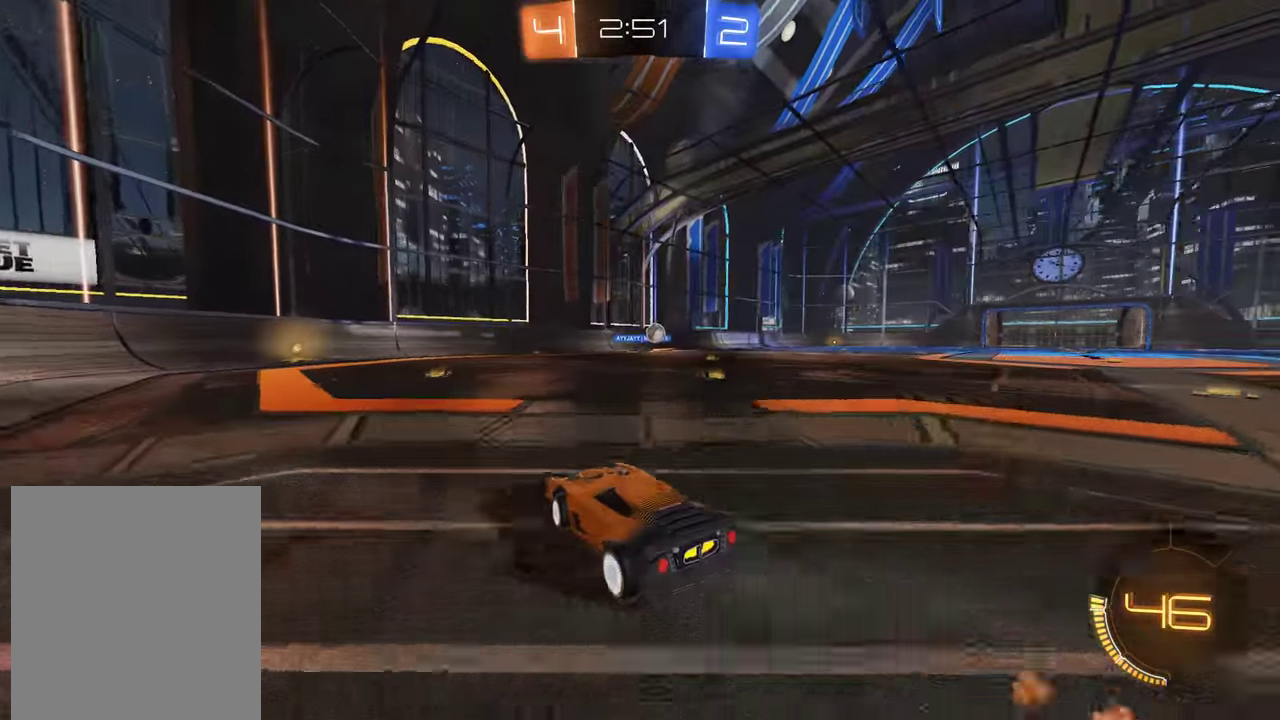
{"buttons": ["B", "X"], "left_stick": "down-left", "right_stick": "center", "events": [[117, "X", "down"], [117, "left_stick", "down-left"], [283, "X", "up"], [450, "X", "down"]]}
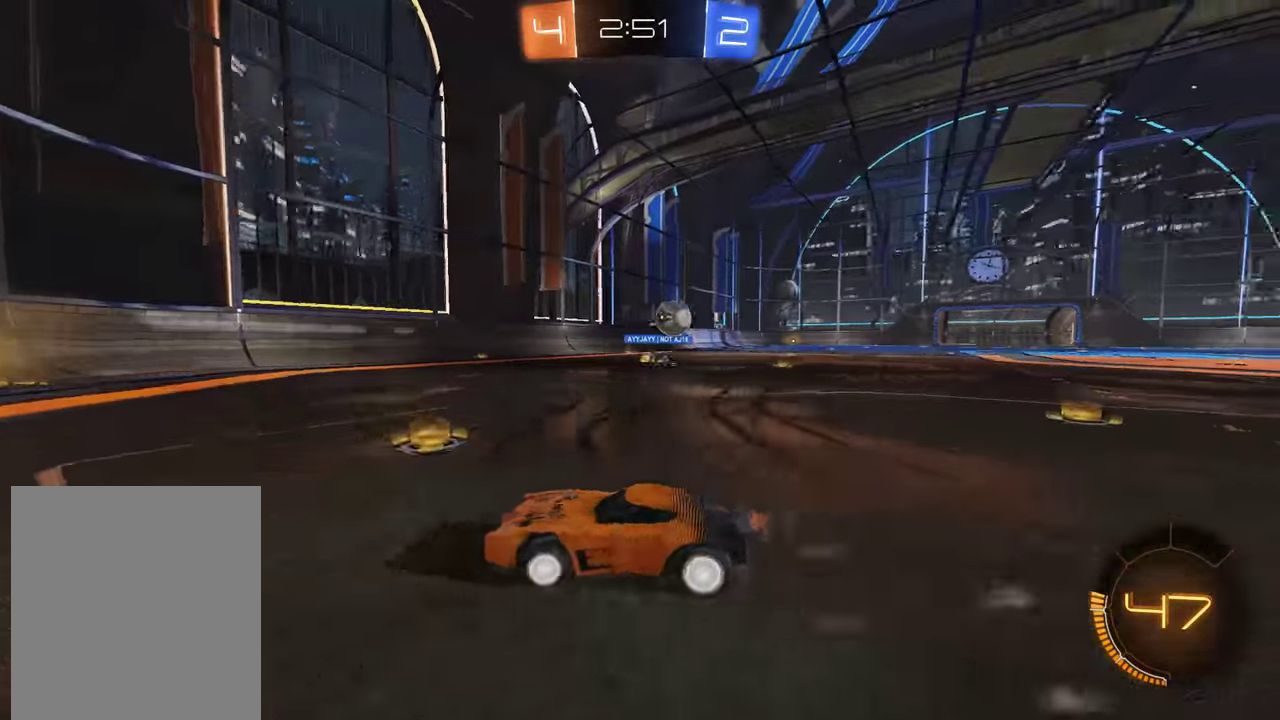
{"buttons": ["B", "R2"], "left_stick": "down-left", "right_stick": "center", "events": [[50, "X", "up"], [83, "R2", "down"]]}
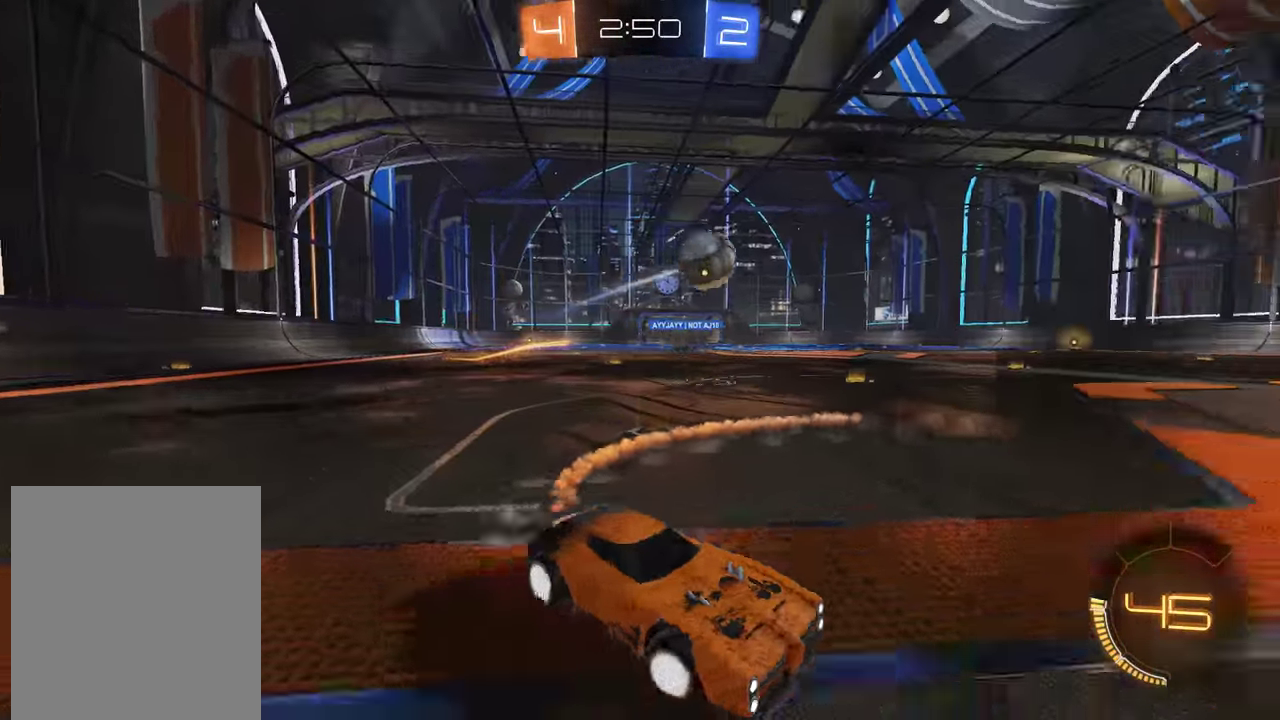
{"buttons": ["L2"], "left_stick": "center", "right_stick": "center", "events": [[117, "R2", "up"], [217, "B", "up"], [217, "L2", "down"], [217, "left_stick", "center"]]}
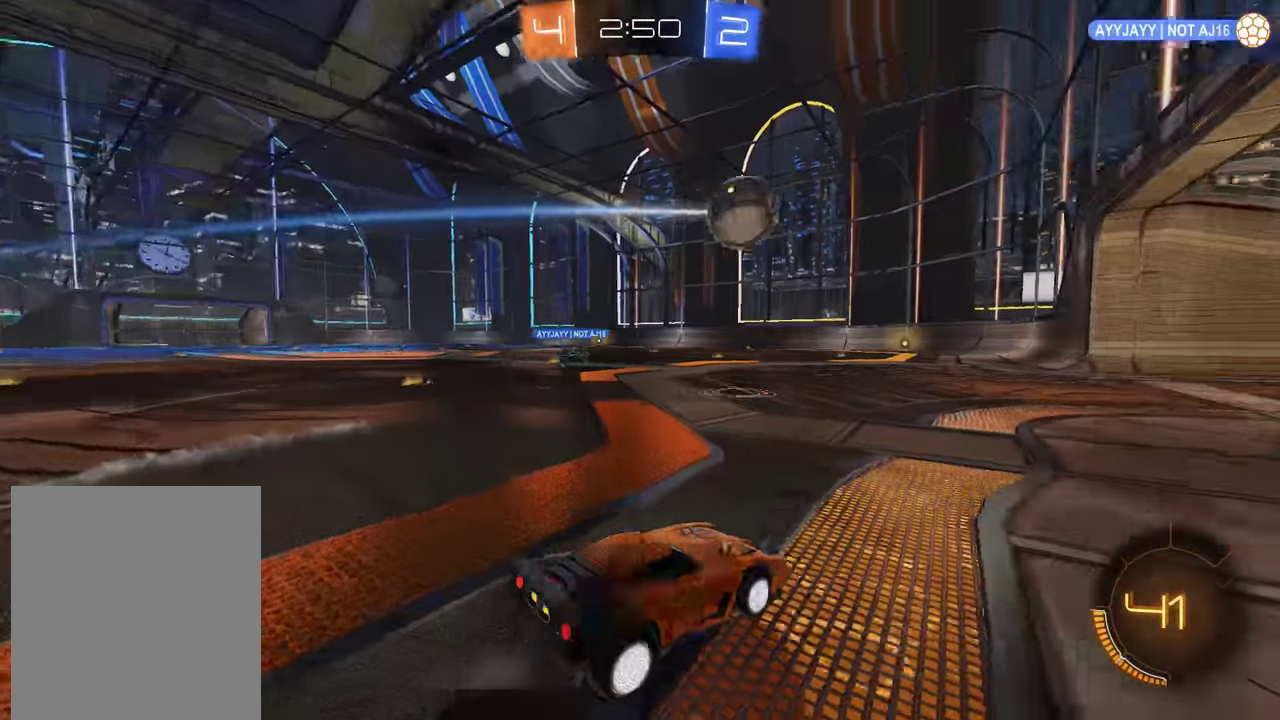
{"buttons": [], "left_stick": "center", "right_stick": "center", "events": [[17, "L2", "up"]]}
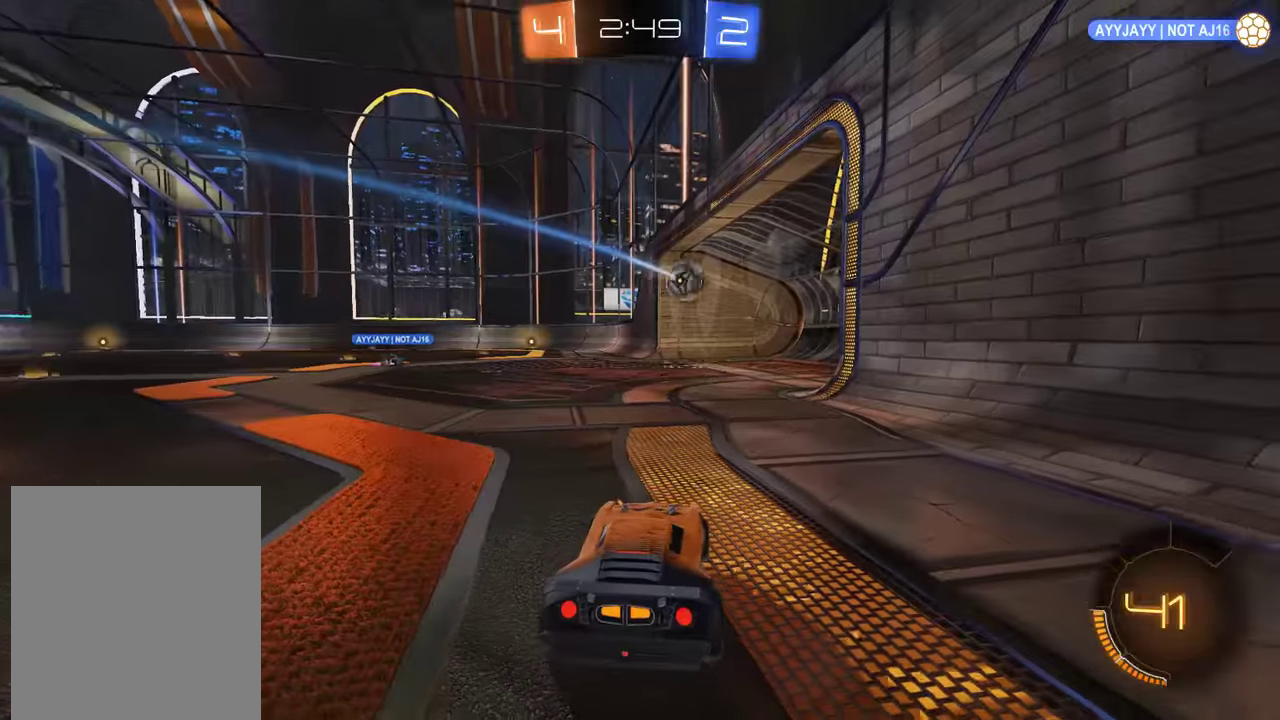
{"buttons": [], "left_stick": "center", "right_stick": "center", "events": []}
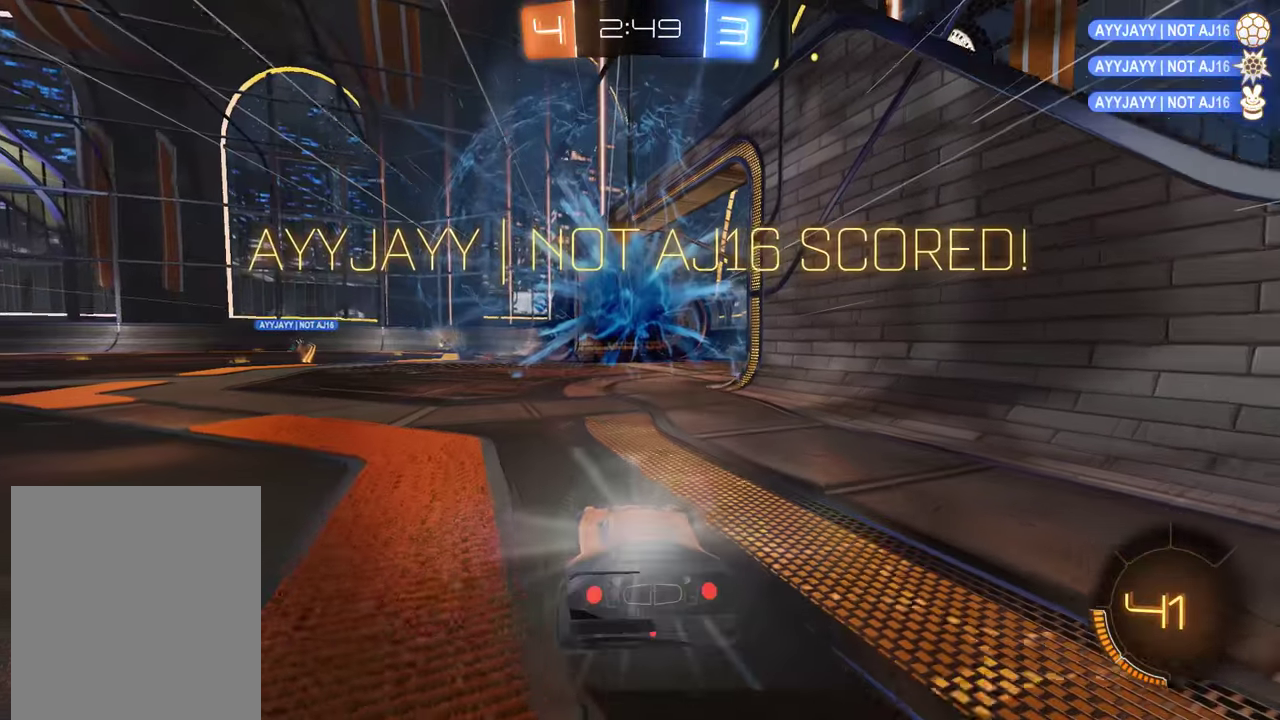
{"buttons": [], "left_stick": "center", "right_stick": "center", "events": []}
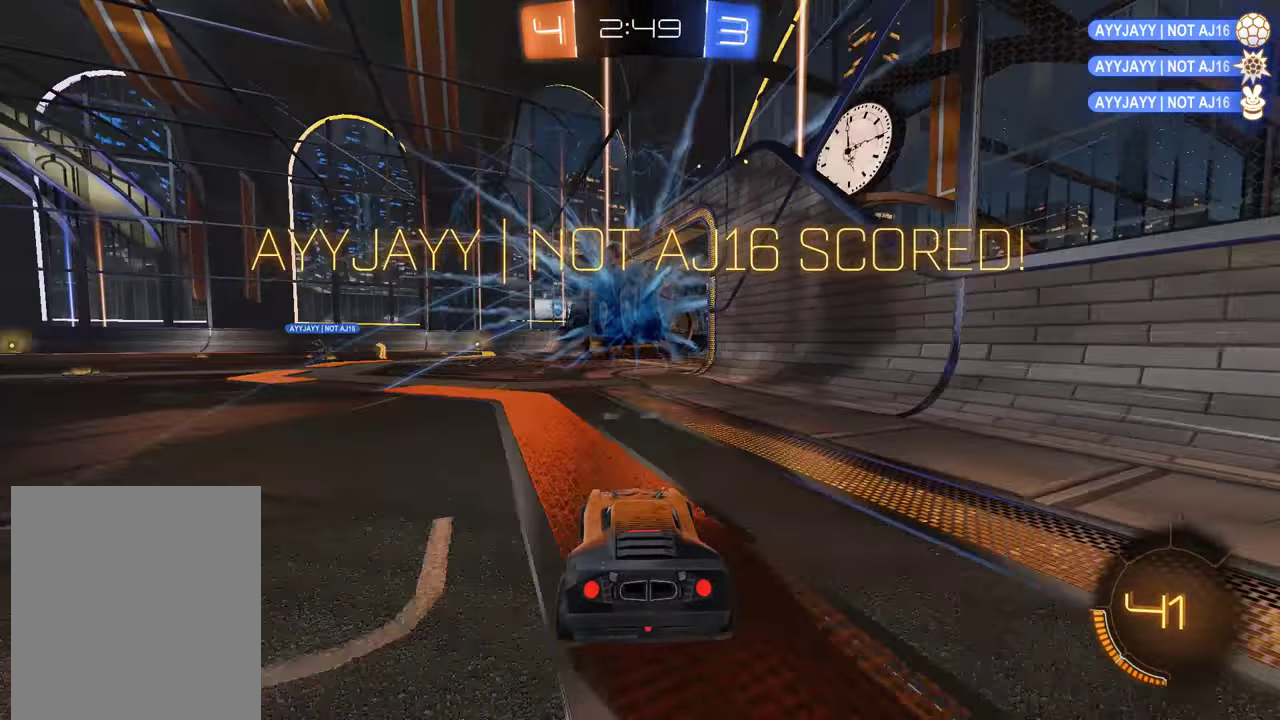
{"buttons": [], "left_stick": "center", "right_stick": "center", "events": [[216, "B", "down"], [466, "B", "up"]]}
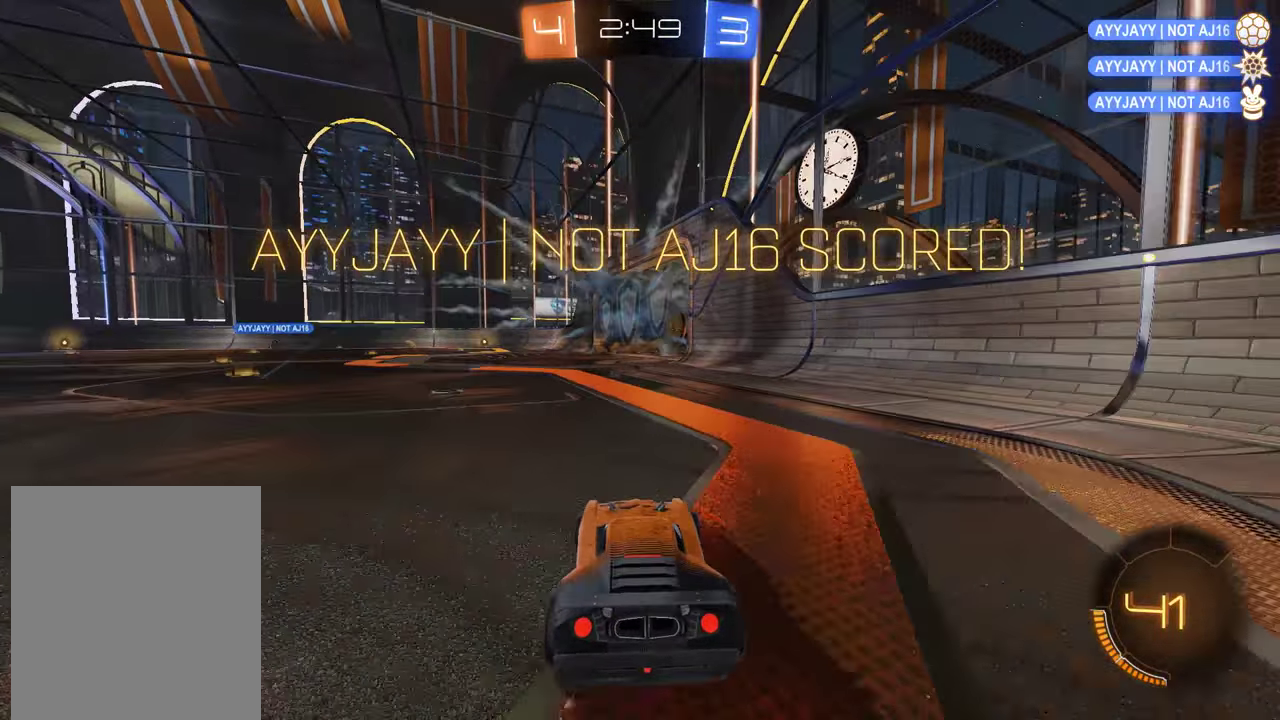
{"buttons": ["B", "R2"], "left_stick": "center", "right_stick": "center", "events": [[100, "L2", "down"], [133, "left_stick", "left"], [466, "B", "down"], [500, "L2", "up"], [500, "R2", "down"], [500, "left_stick", "center"]]}